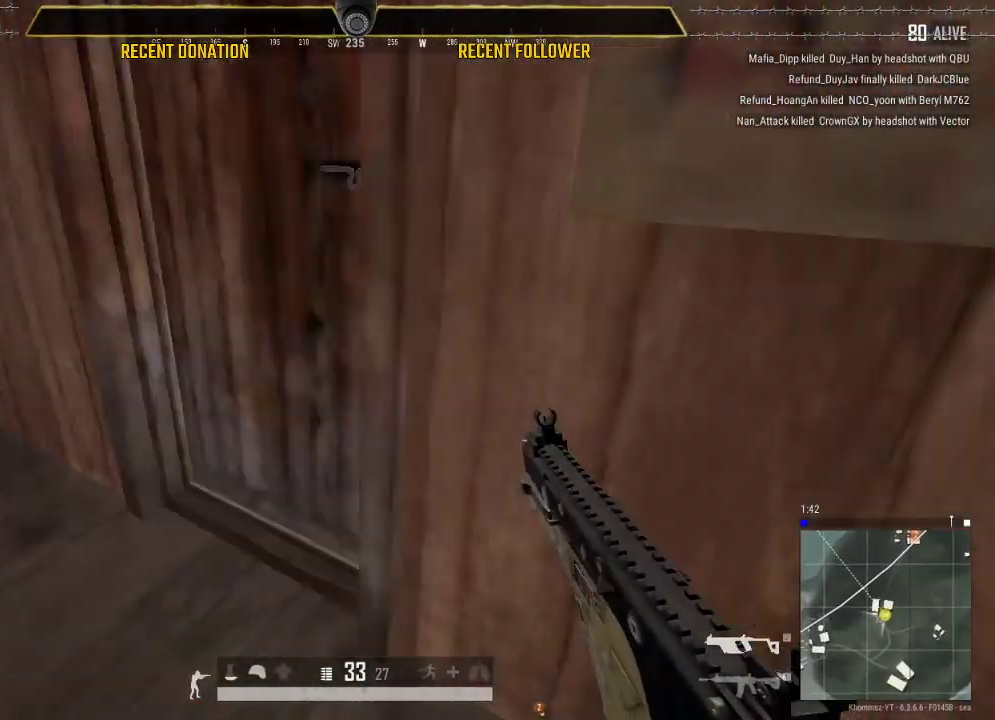
Gameplay with keyboard and mouse; each line is a JSON object with the keys and mouse buttons held at the frame after it. "events" lists presses ("down") and releases ("up") of "1", "2", "3", "4", "5", "a", "alt", "c", "caps_lock", "ctrl", "d", "e", "f", "g", "q", "r", "s", "shift", "space", "t", "tab", "v", "w", "x", "z", "mouse_left", "mouse_wheel" and "mouse_right" between this image and that frame as [ms after this image, input, new state], when the widget could be followed in between. "mouse_left", "mouse_wheel", "mouse_right" = the "left", "wheel", "right" buttons of the "mouse" list. No other keys are recorded. "wheel" means that the mouse wheel is clicked or scrolled. Not read: mouse_move.
{"keys": ["s"], "mouse": [], "events": [[33, "f", "down"], [117, "shift", "up"], [117, "w", "up"], [167, "a", "up"], [267, "f", "up"], [267, "s", "down"], [350, "f", "down"], [450, "f", "up"]]}
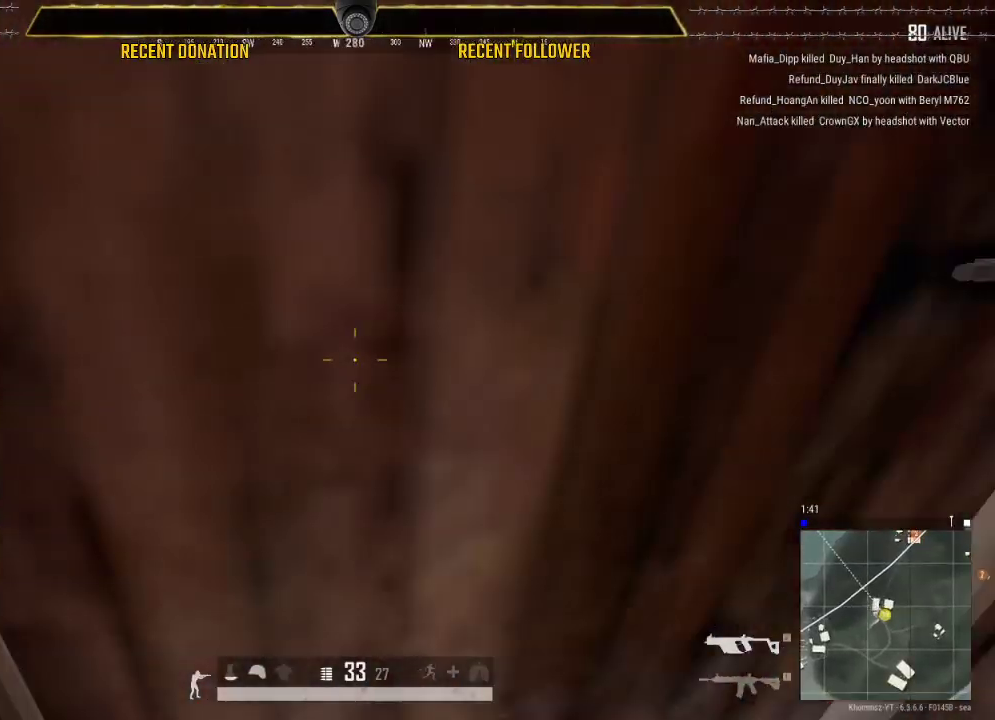
{"keys": ["w"], "mouse": [], "events": [[33, "d", "down"], [133, "s", "up"], [317, "d", "up"], [317, "w", "down"]]}
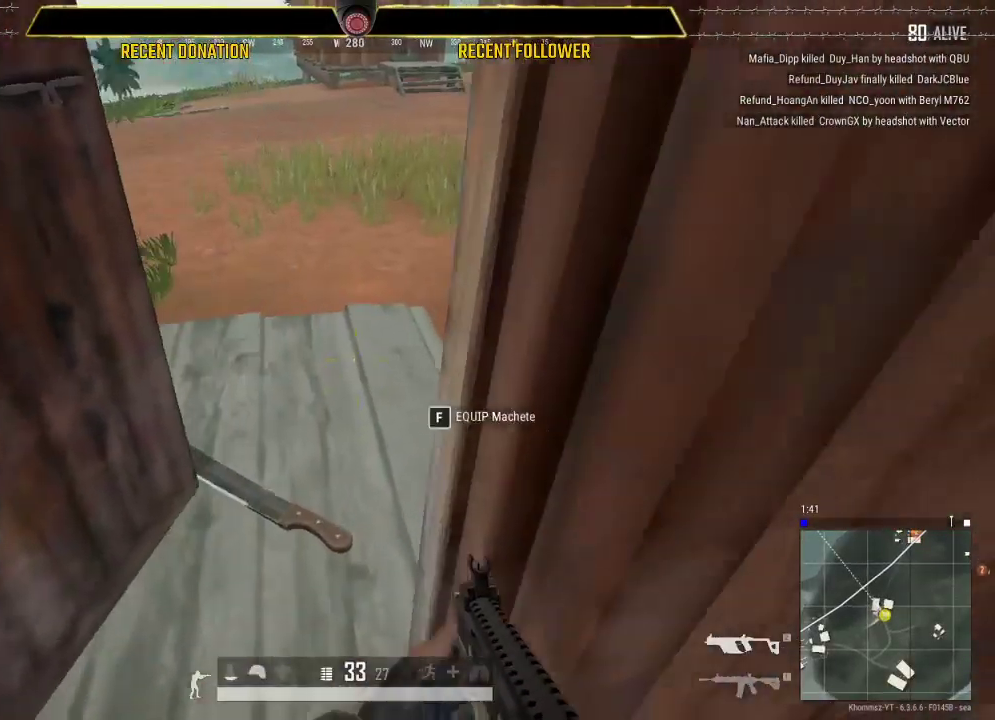
{"keys": ["tab", "w"], "mouse": [], "events": [[17, "a", "down"], [150, "a", "up"], [233, "tab", "down"], [333, "tab", "up"], [483, "tab", "down"]]}
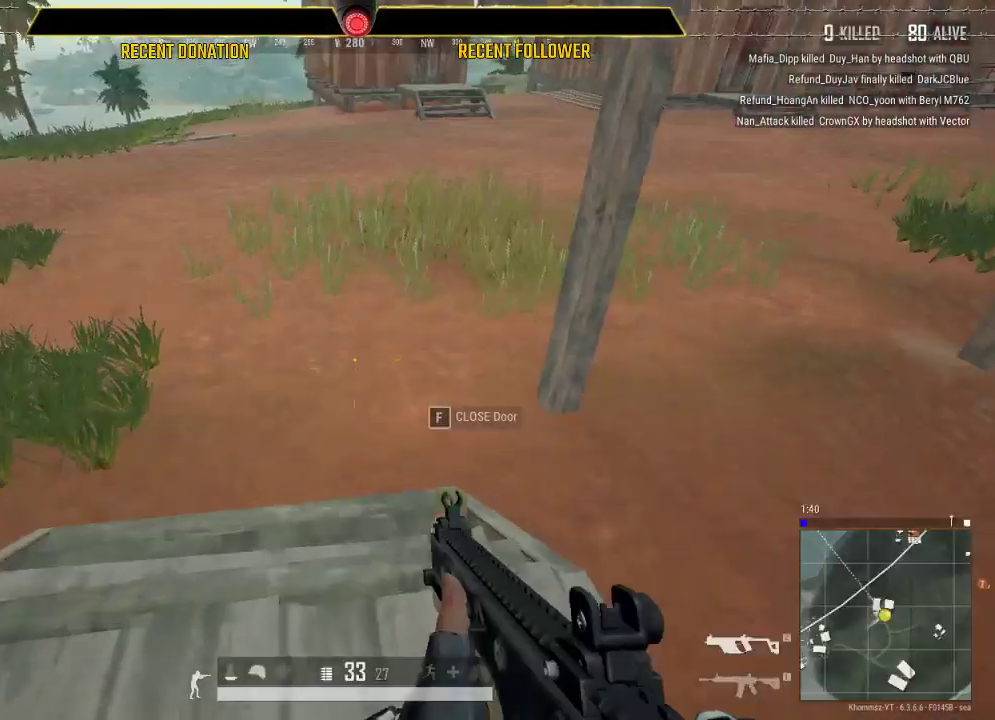
{"keys": ["shift", "w"], "mouse": [], "events": [[67, "tab", "up"], [183, "shift", "down"]]}
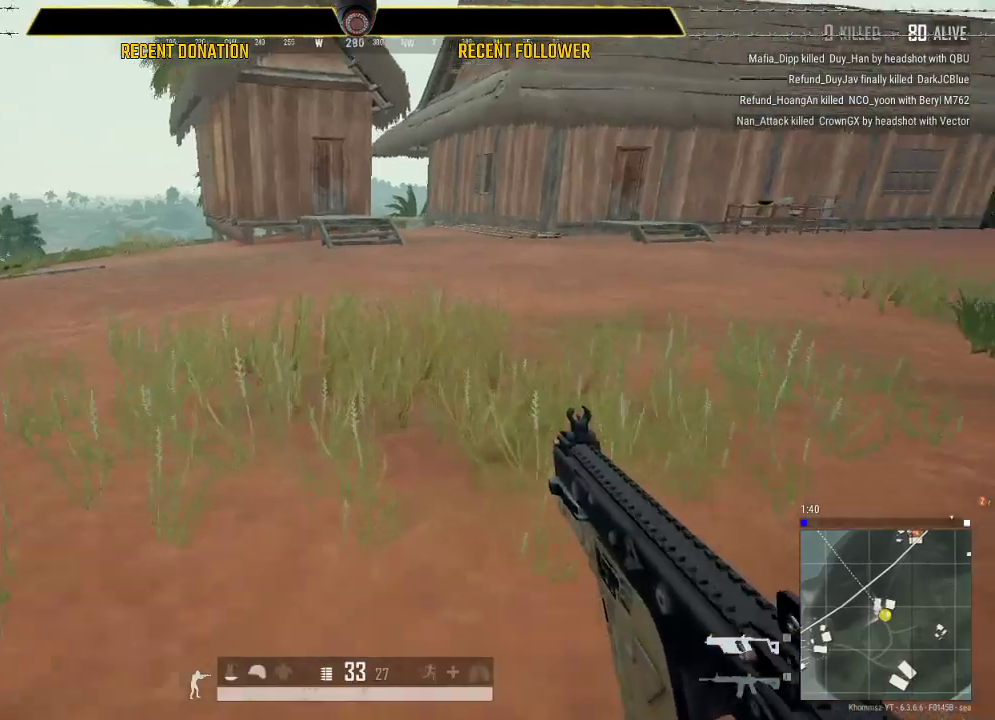
{"keys": ["shift", "w"], "mouse": [], "events": []}
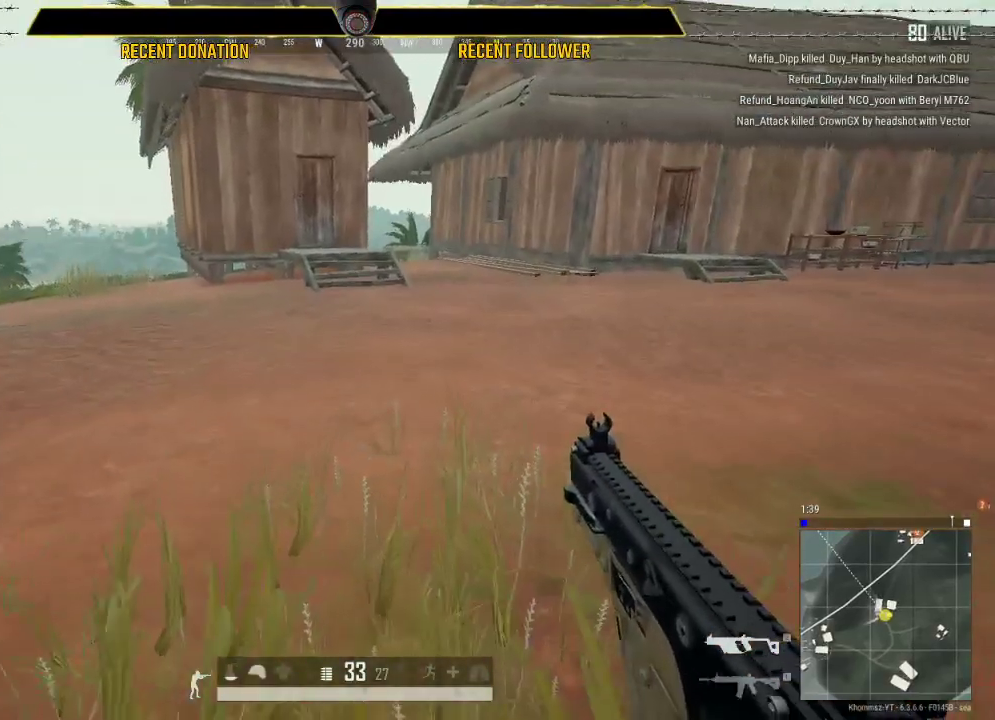
{"keys": ["shift", "w"], "mouse": [], "events": []}
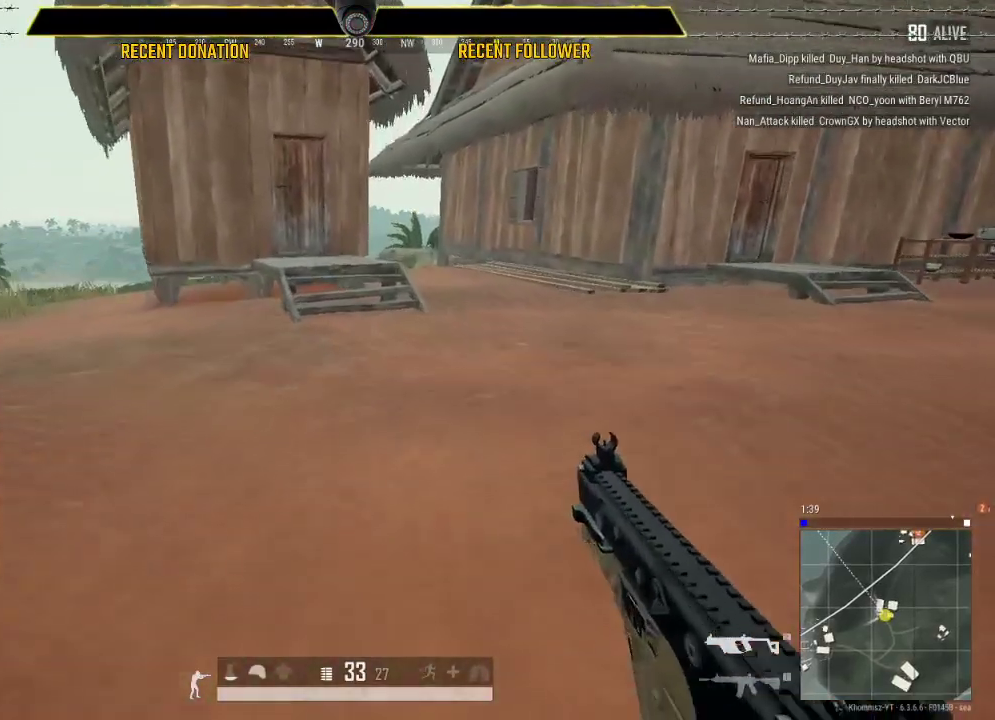
{"keys": ["shift", "w"], "mouse": [], "events": []}
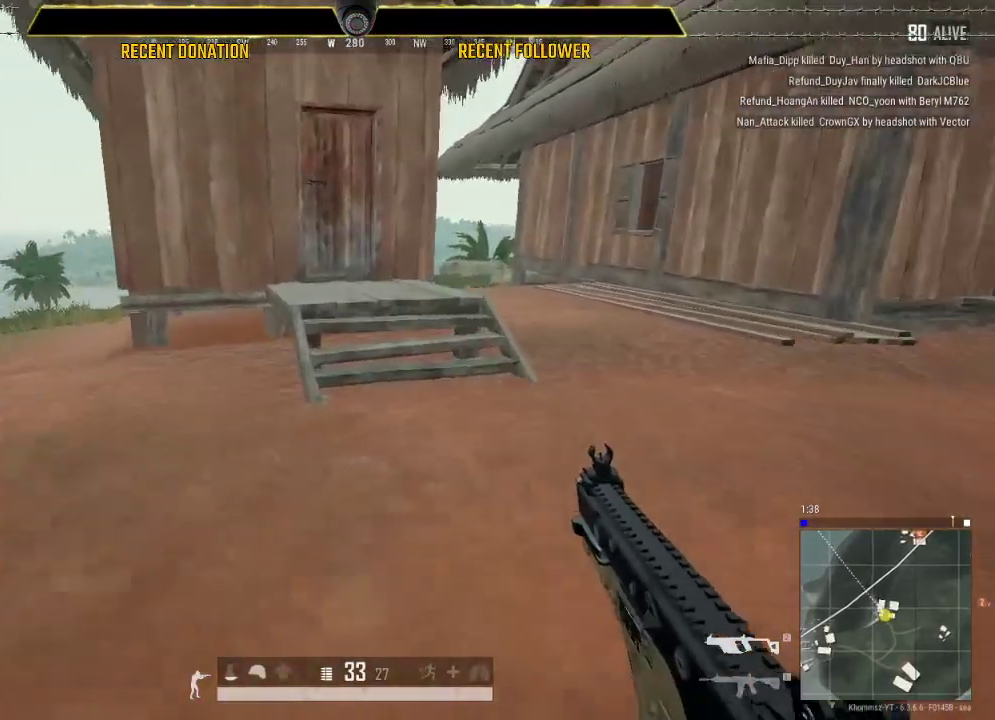
{"keys": ["shift", "w"], "mouse": [], "events": [[83, "space", "down"], [267, "space", "up"]]}
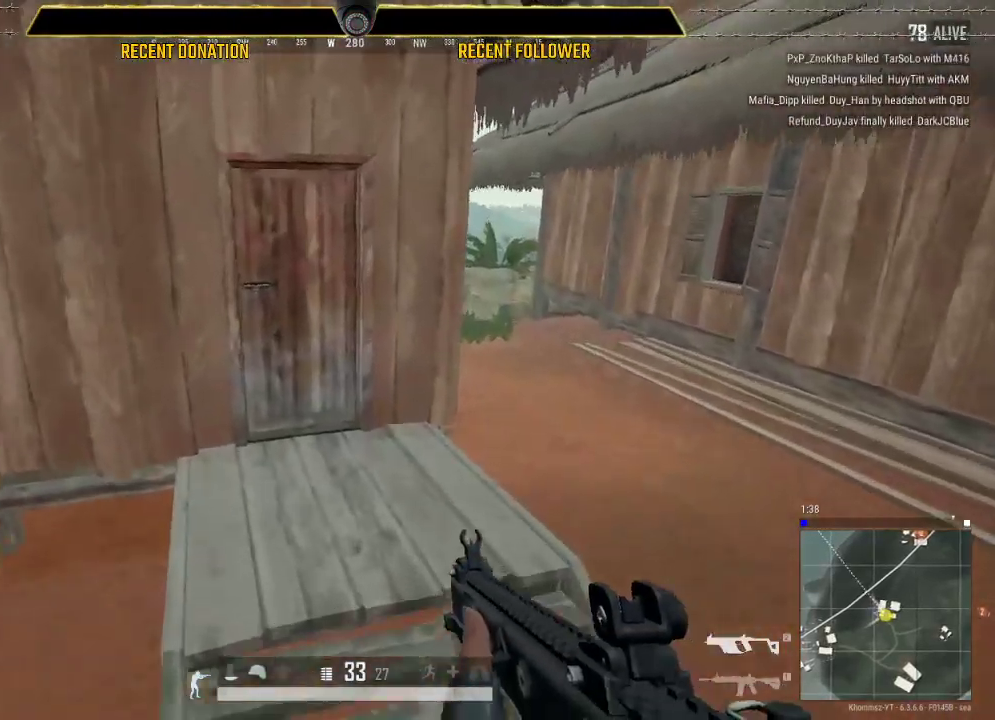
{"keys": ["a", "w"], "mouse": [], "events": [[17, "a", "down"], [417, "shift", "up"]]}
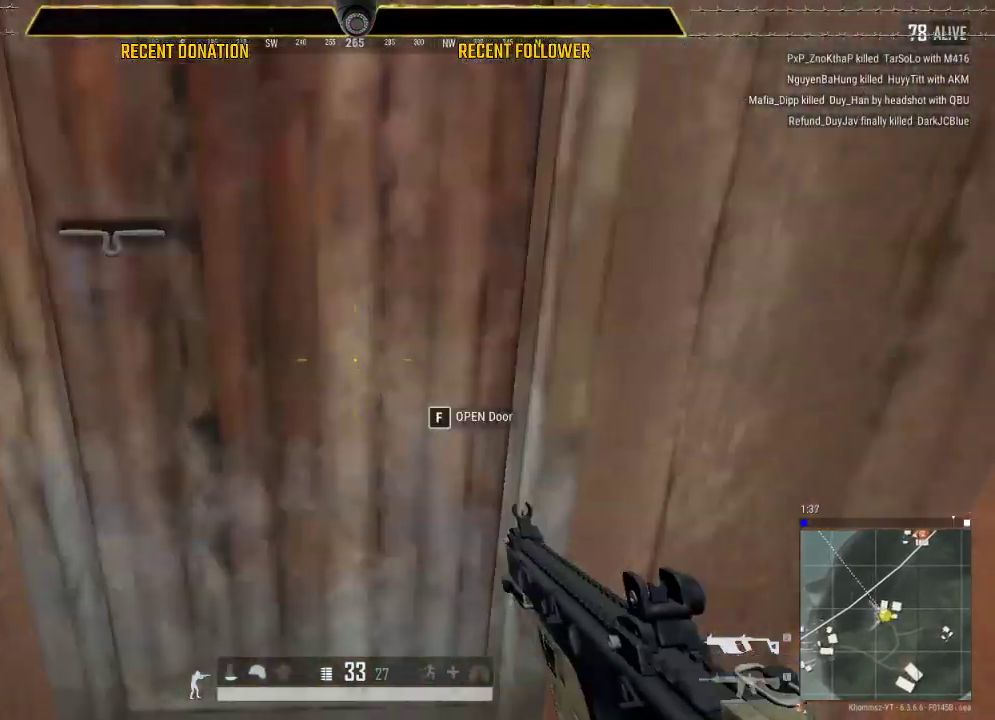
{"keys": ["a", "s"], "mouse": [], "events": [[17, "w", "up"], [50, "f", "down"], [117, "a", "up"], [167, "f", "up"], [167, "s", "down"], [300, "f", "down"], [400, "a", "down"], [400, "f", "up"]]}
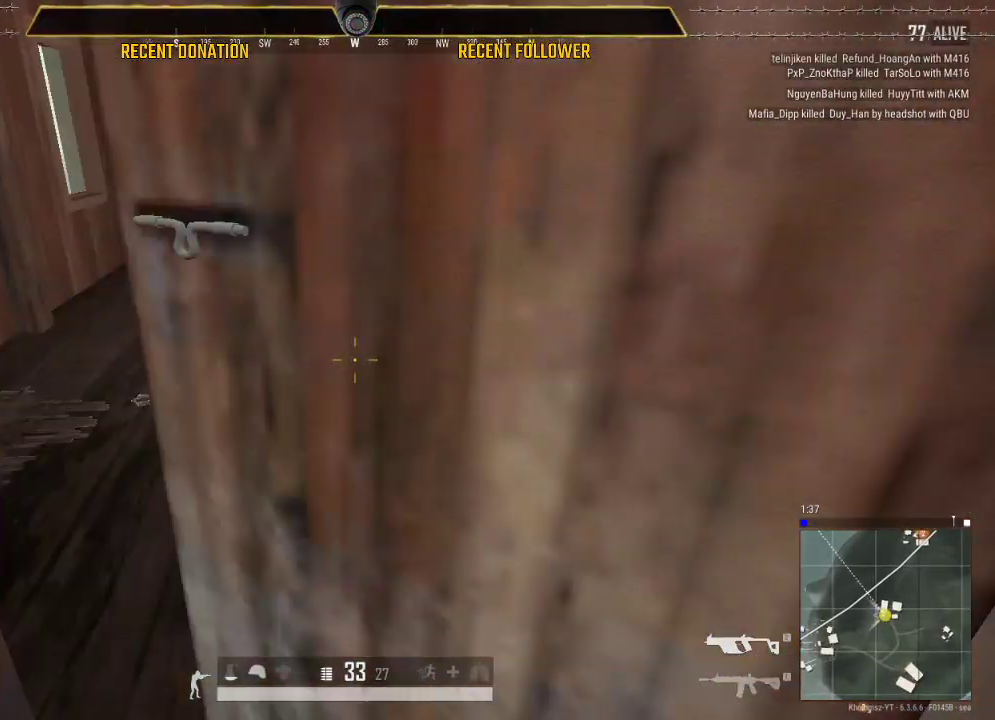
{"keys": ["w"], "mouse": [], "events": [[83, "s", "up"], [117, "d", "down"], [200, "a", "up"], [233, "w", "down"], [283, "d", "up"]]}
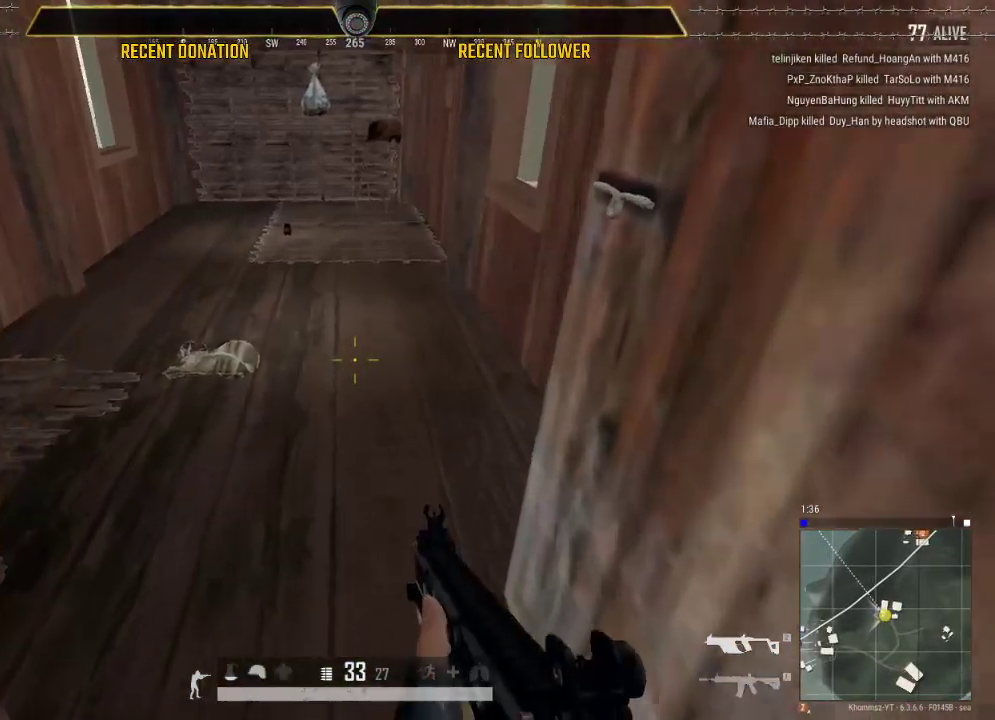
{"keys": ["shift", "w"], "mouse": [], "events": [[417, "shift", "down"]]}
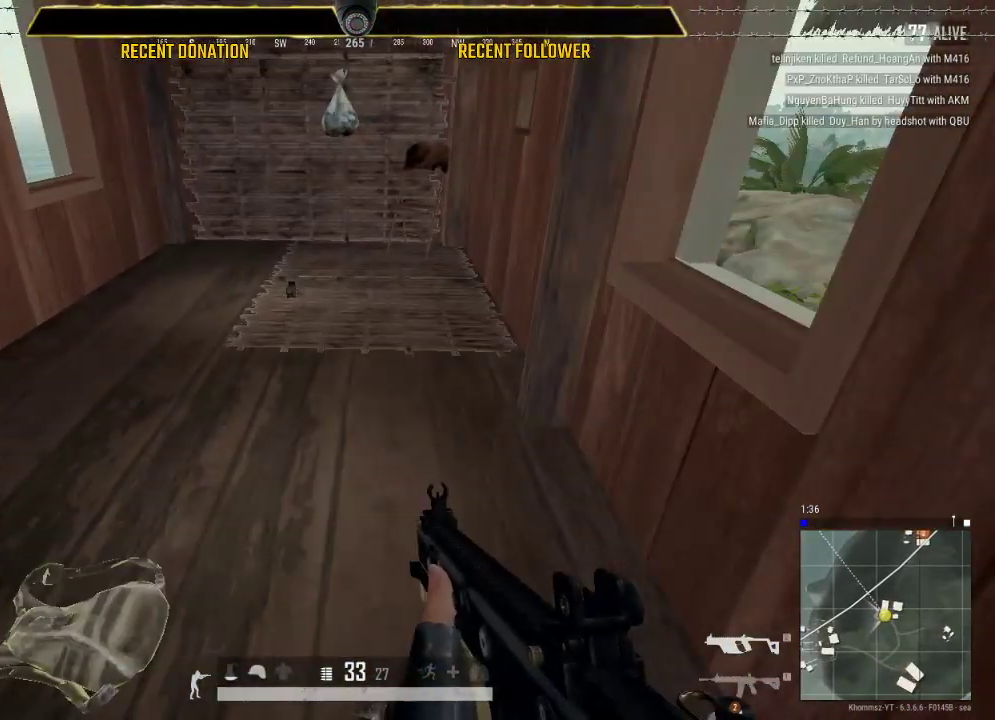
{"keys": ["w"], "mouse": [], "events": [[267, "shift", "up"], [350, "tab", "down"], [433, "tab", "up"]]}
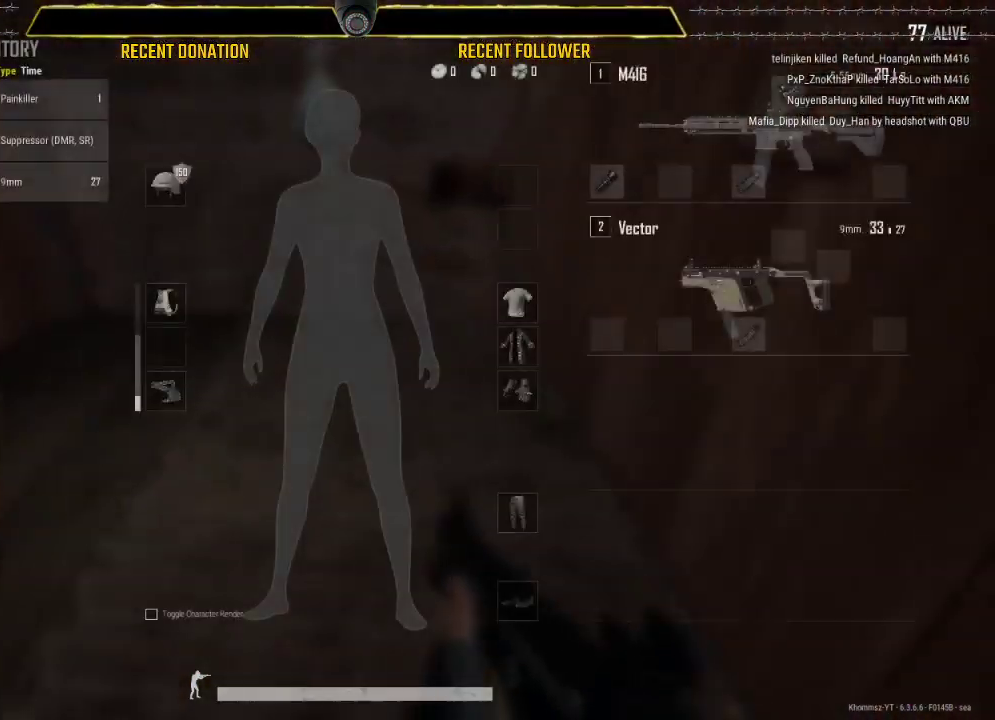
{"keys": ["s"], "mouse": ["left"], "events": [[83, "a", "down"], [133, "w", "up"], [283, "s", "down"], [317, "a", "up"], [500, "mouse_left", "down"]]}
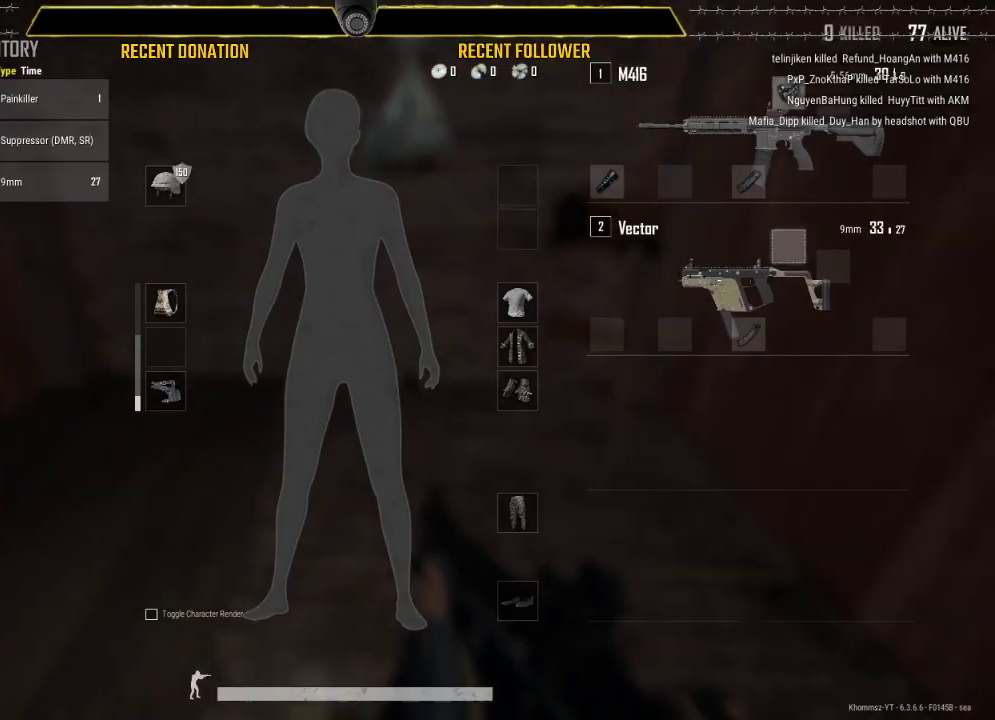
{"keys": ["s"], "mouse": [], "events": [[150, "mouse_left", "up"], [300, "tab", "down"], [450, "tab", "up"]]}
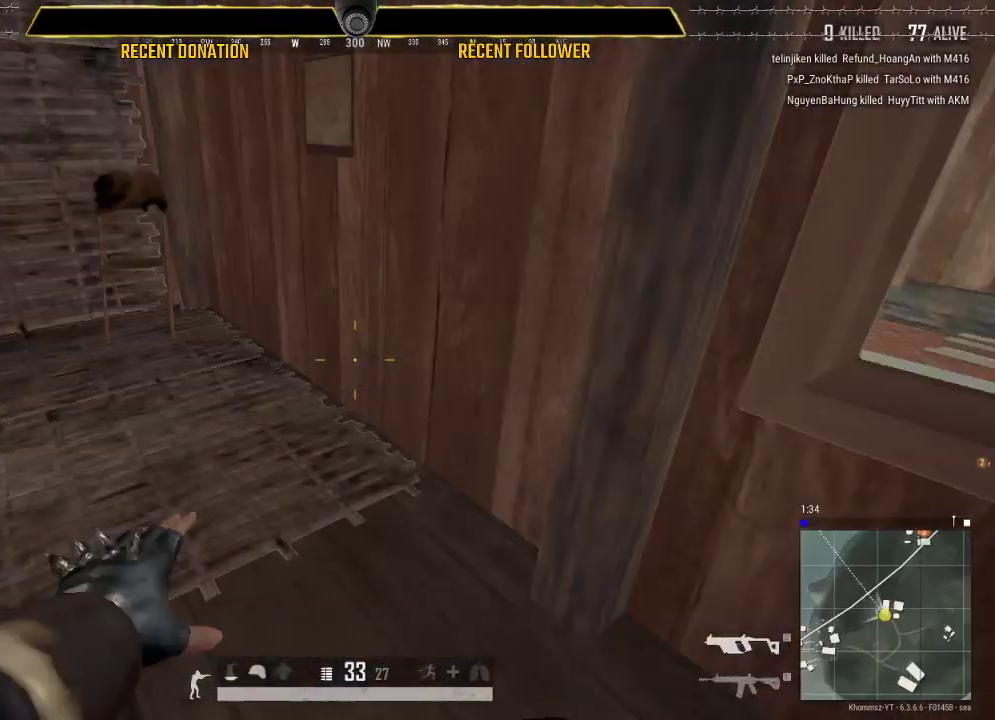
{"keys": ["d"], "mouse": [], "events": [[350, "d", "down"], [400, "s", "up"]]}
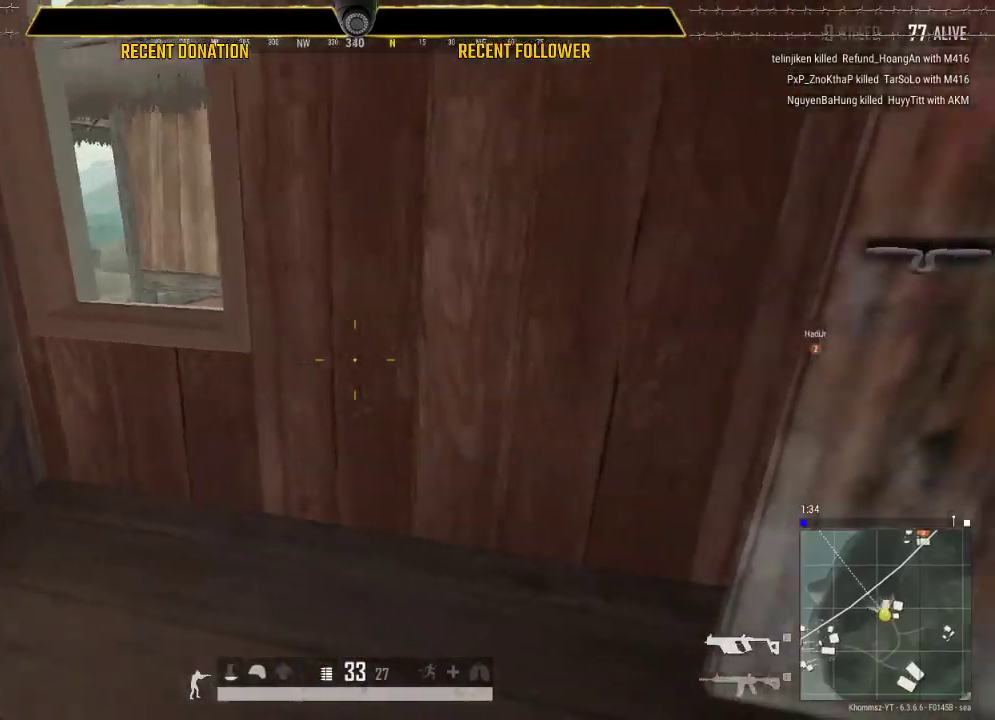
{"keys": ["d", "shift", "w"], "mouse": [], "events": [[83, "w", "down"], [233, "shift", "down"], [283, "d", "up"], [400, "d", "down"]]}
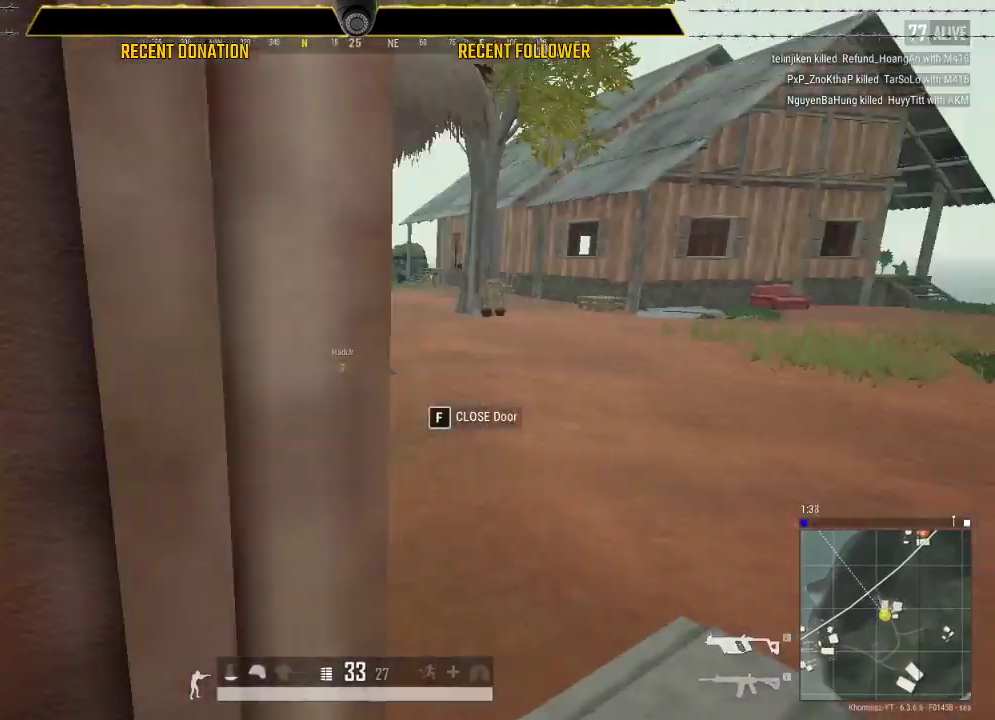
{"keys": ["shift", "w"], "mouse": [], "events": [[250, "1", "down"], [250, "d", "up"], [333, "1", "up"]]}
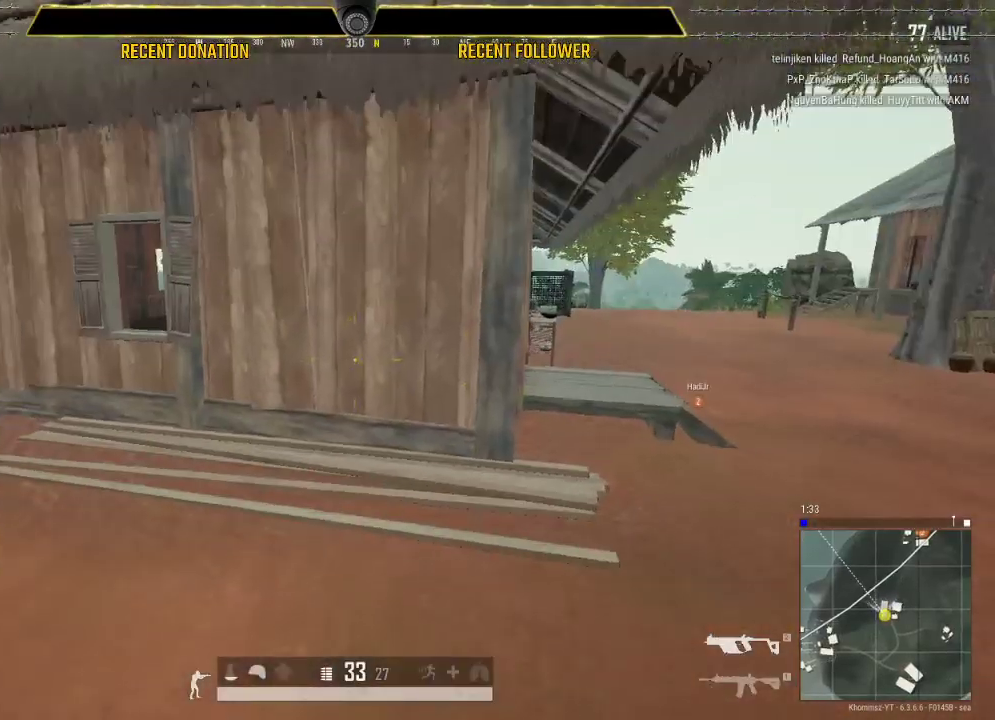
{"keys": ["a", "shift", "w"], "mouse": [], "events": [[167, "a", "down"]]}
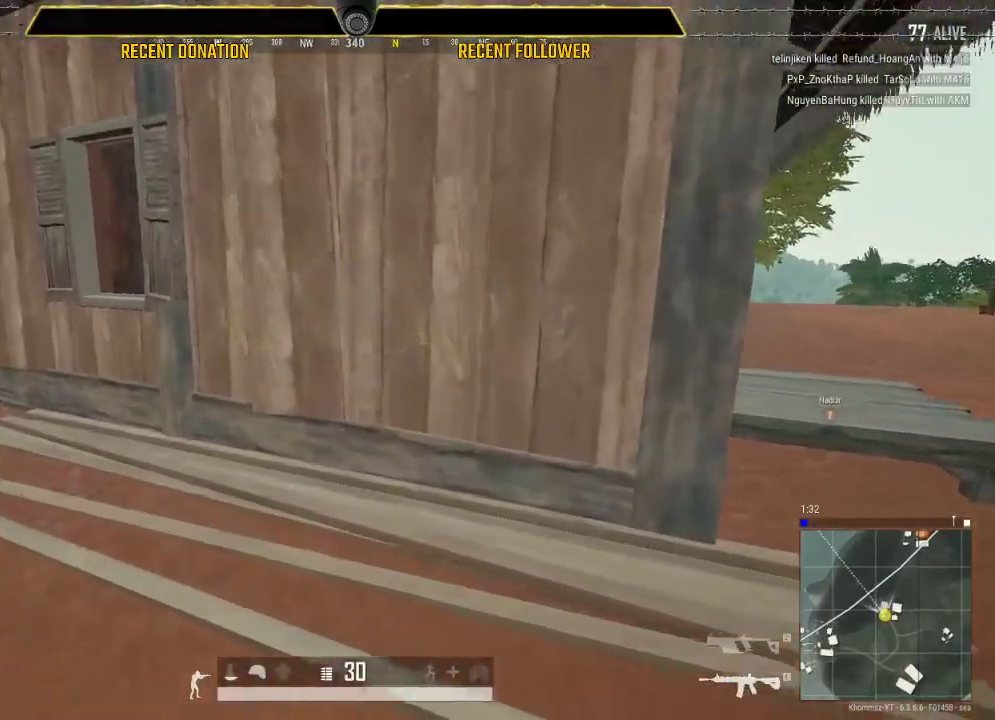
{"keys": ["a", "shift", "w"], "mouse": [], "events": []}
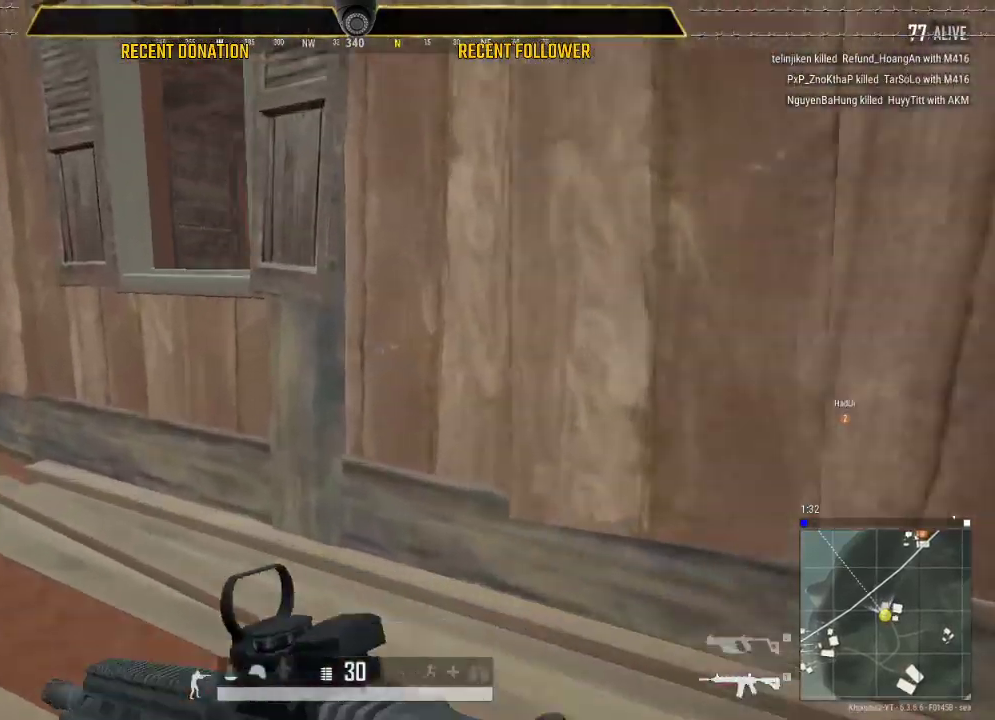
{"keys": ["shift", "space", "w"], "mouse": [], "events": [[100, "a", "up"], [483, "space", "down"]]}
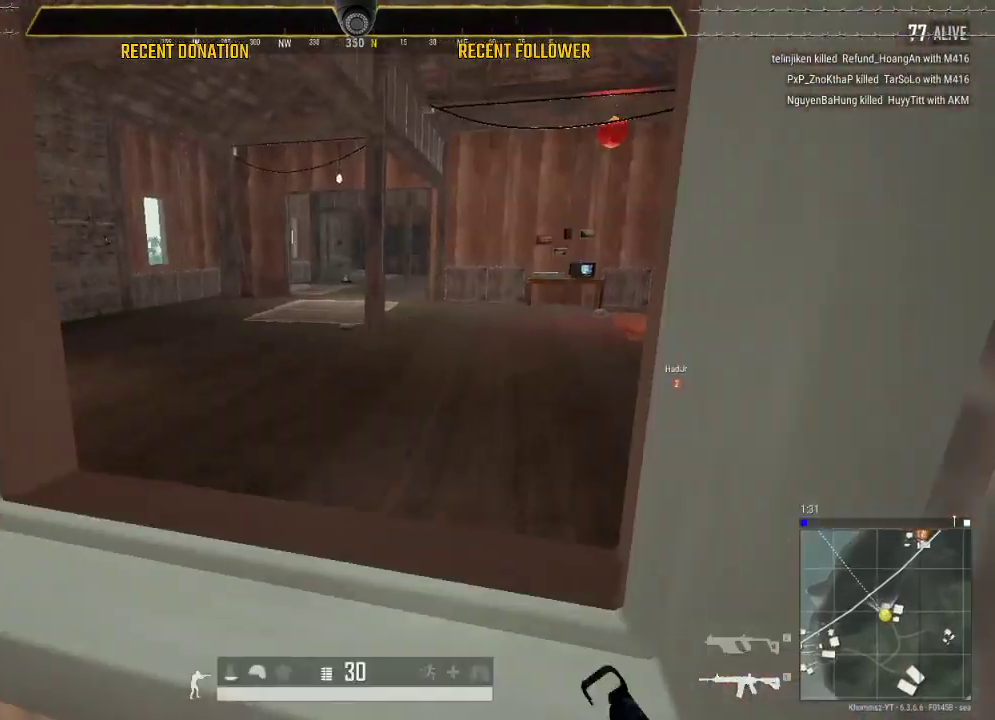
{"keys": ["shift", "w"], "mouse": [], "events": [[67, "space", "up"]]}
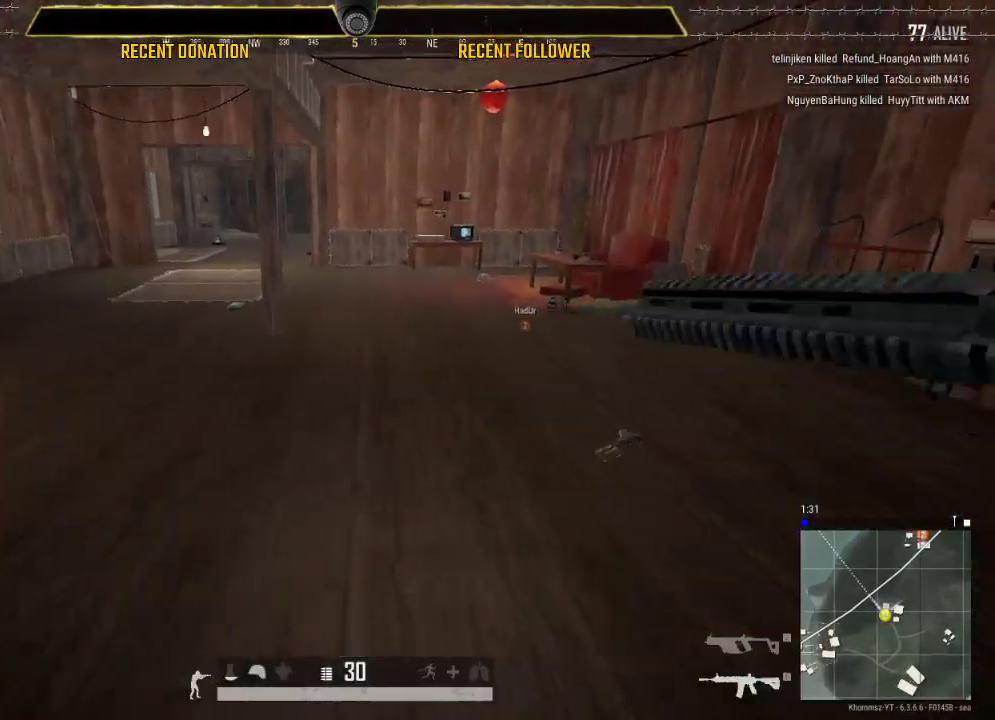
{"keys": ["d", "shift", "w"], "mouse": [], "events": [[267, "d", "down"]]}
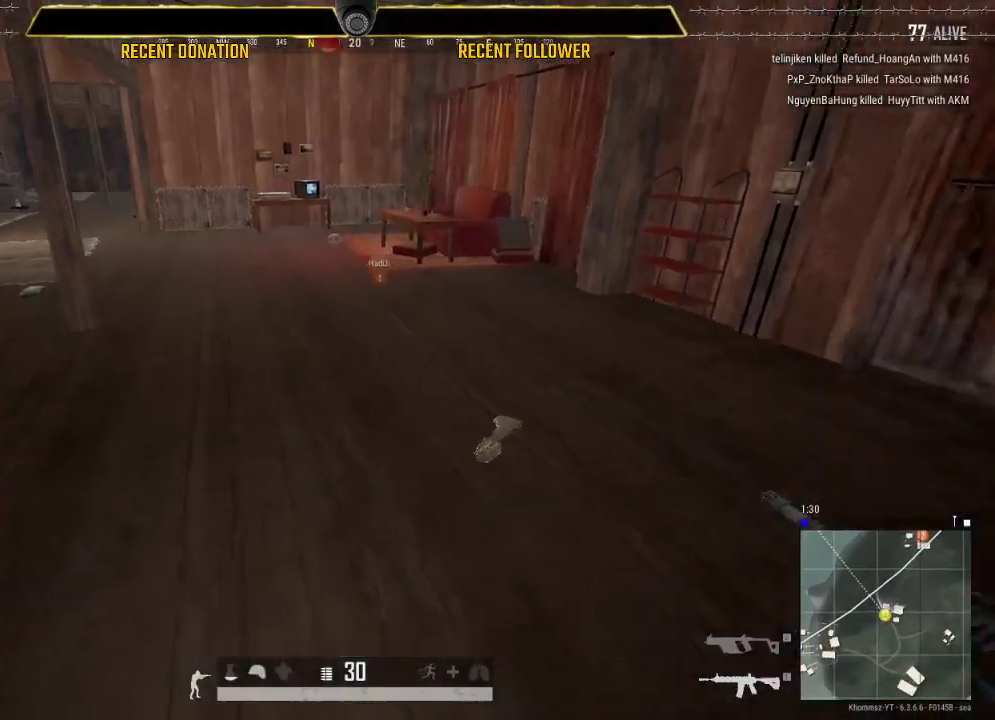
{"keys": ["tab", "w"], "mouse": [], "events": [[100, "shift", "up"], [350, "tab", "down"], [483, "d", "up"]]}
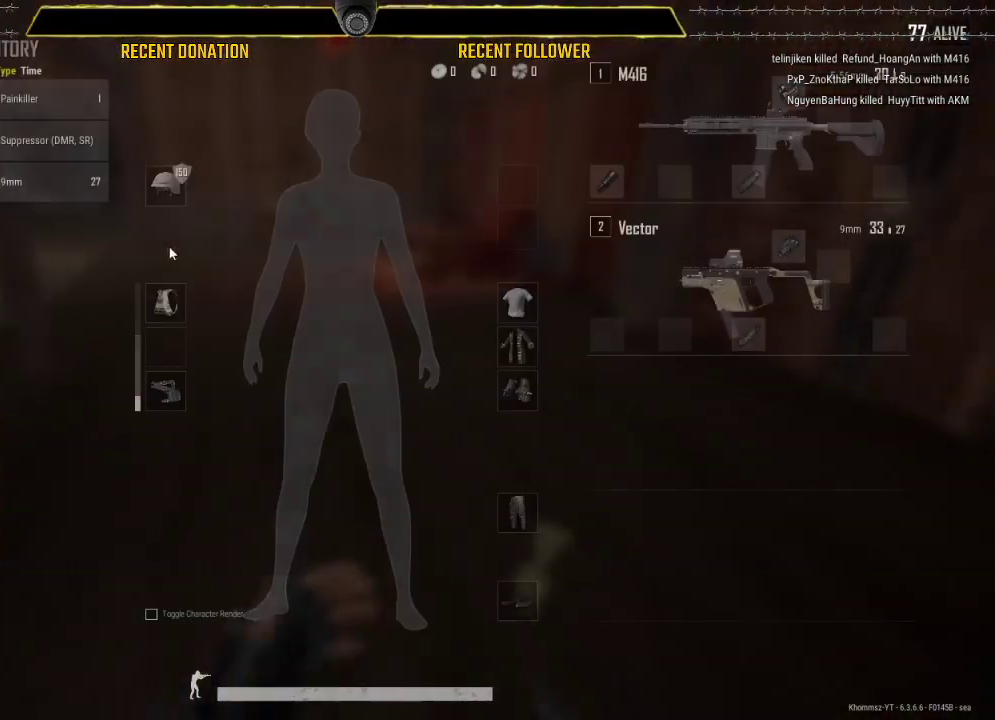
{"keys": ["a", "d"], "mouse": [], "events": [[117, "tab", "up"], [300, "d", "down"], [500, "a", "down"], [500, "w", "up"]]}
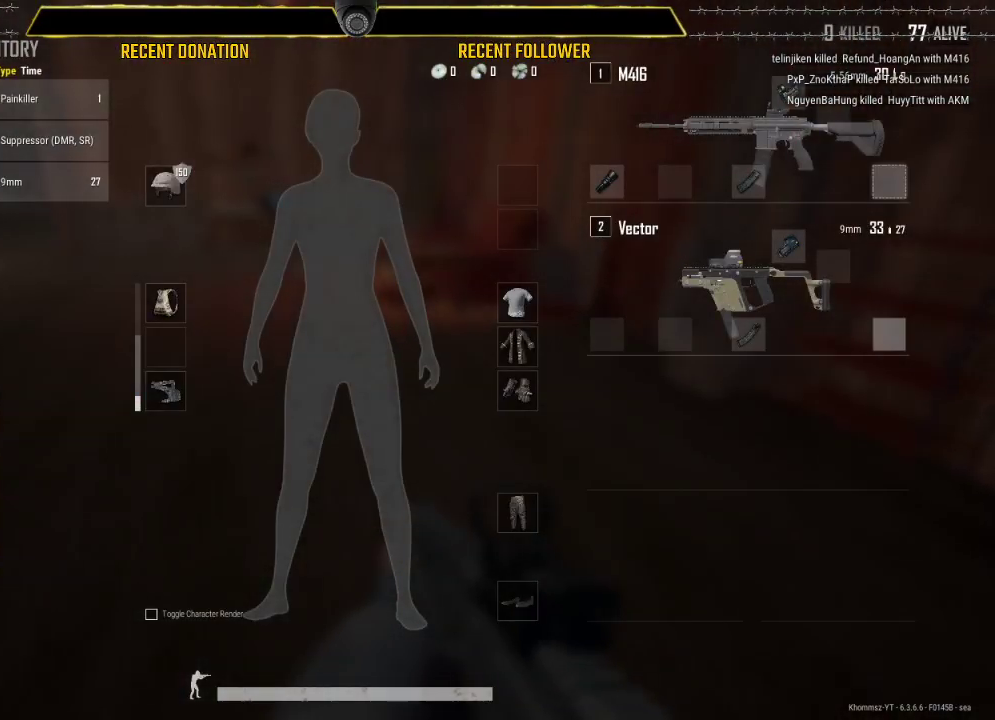
{"keys": ["d", "tab"], "mouse": [], "events": [[50, "d", "up"], [50, "mouse_left", "down"], [133, "mouse_left", "up"], [133, "s", "down"], [183, "a", "up"], [367, "s", "up"], [367, "tab", "down"], [500, "d", "down"]]}
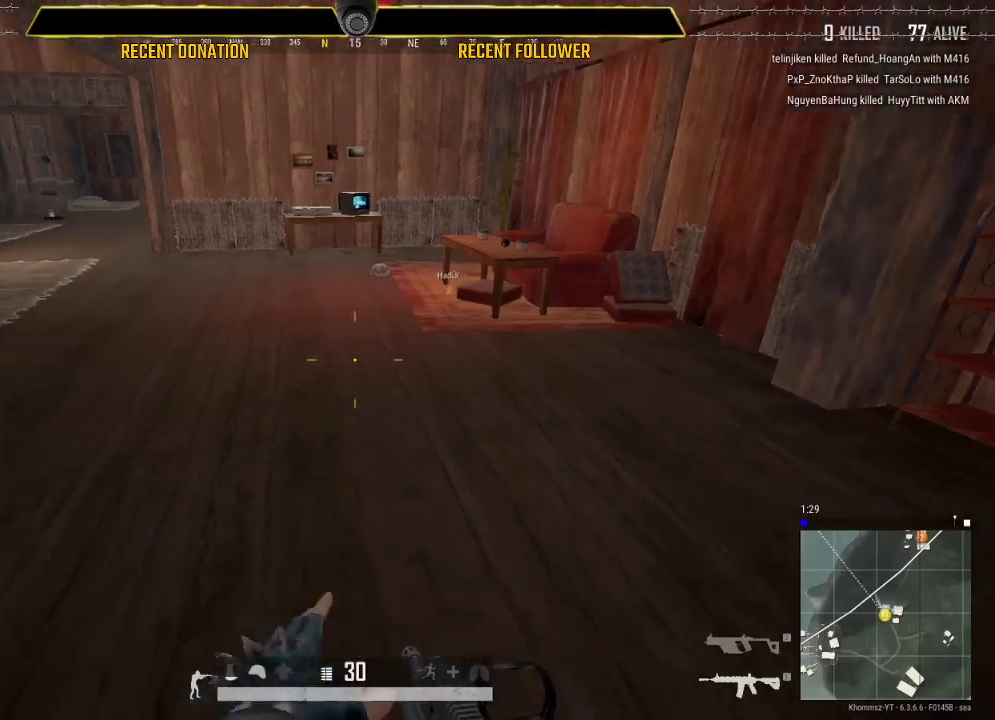
{"keys": ["shift", "w"], "mouse": [], "events": [[33, "tab", "up"], [150, "w", "down"], [300, "shift", "down"], [383, "d", "up"]]}
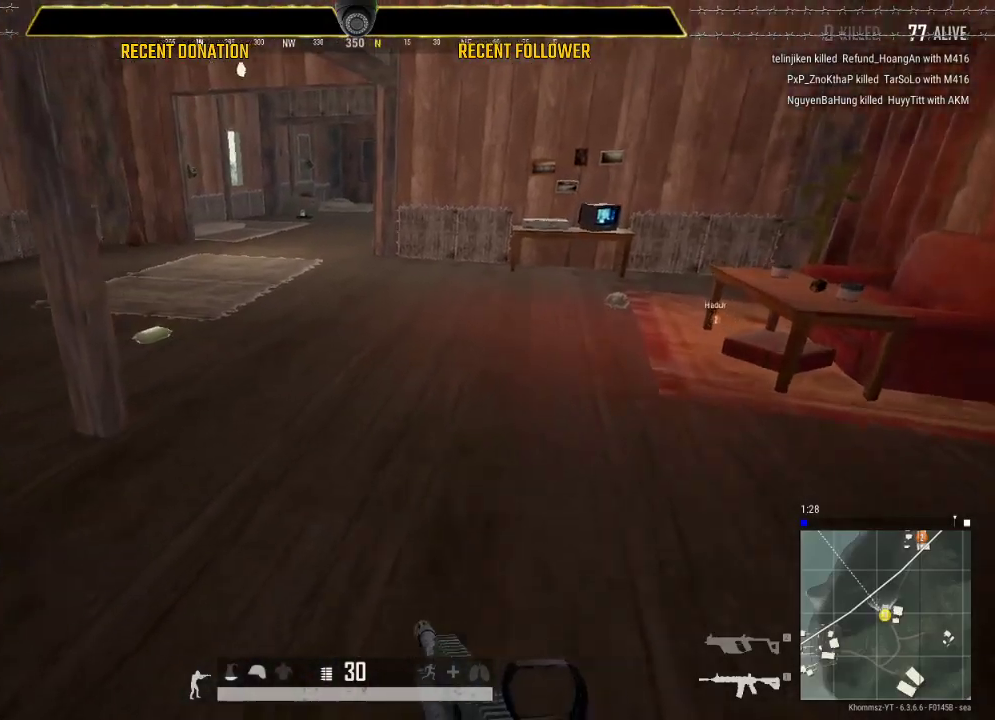
{"keys": ["d", "shift", "w"], "mouse": [], "events": [[300, "d", "down"]]}
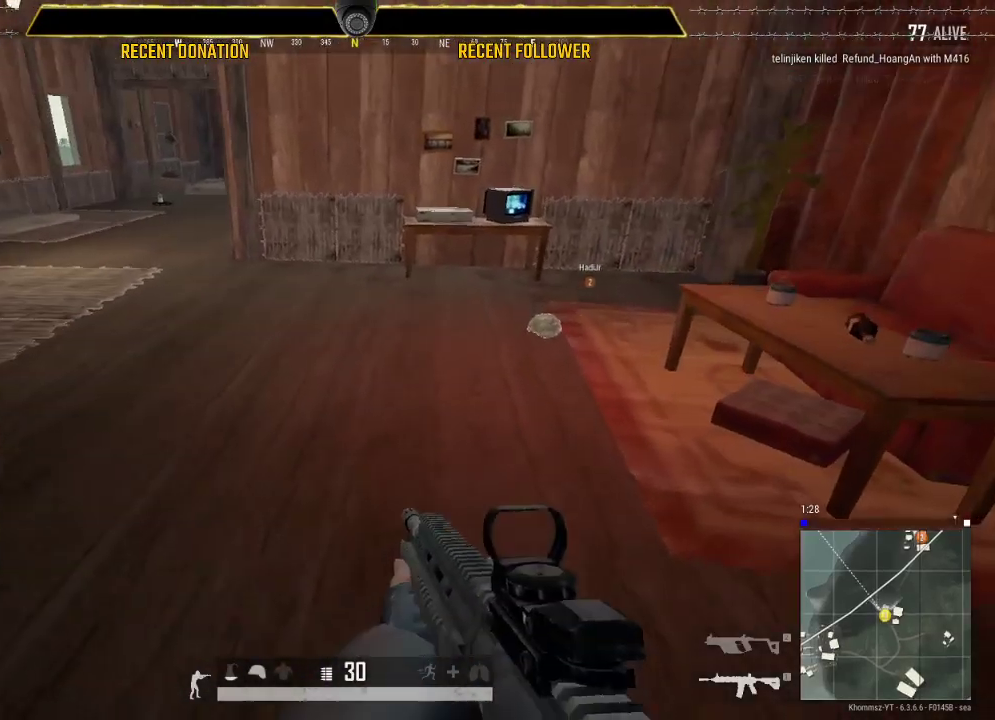
{"keys": ["a", "w"], "mouse": [], "events": [[183, "shift", "up"], [233, "d", "up"], [317, "a", "down"]]}
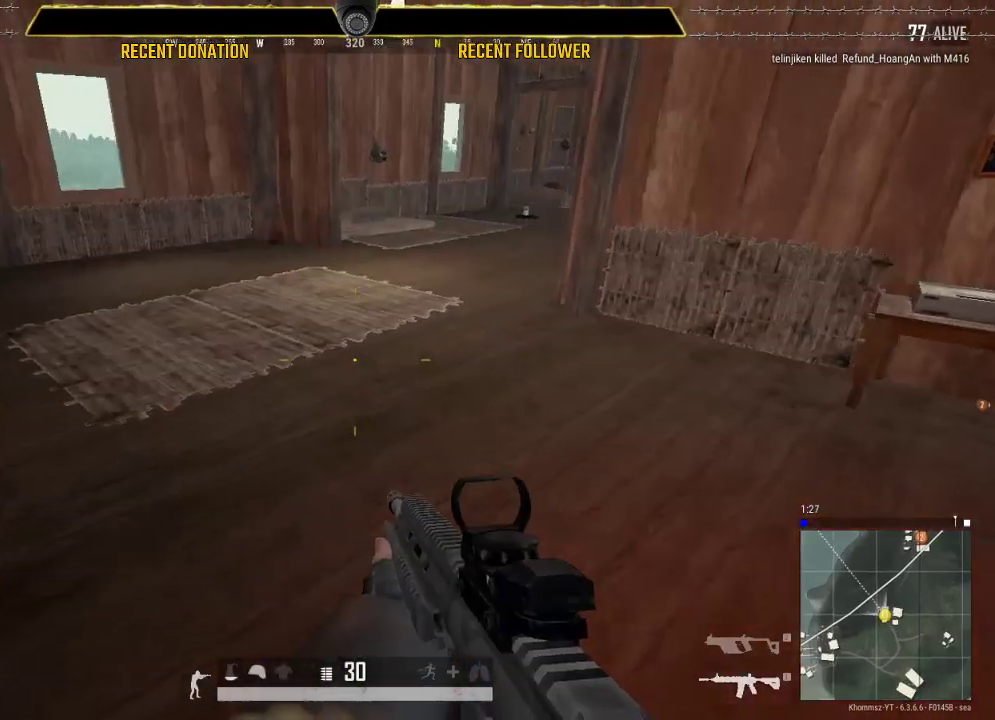
{"keys": ["shift", "w"], "mouse": [], "events": [[233, "a", "up"], [317, "shift", "down"]]}